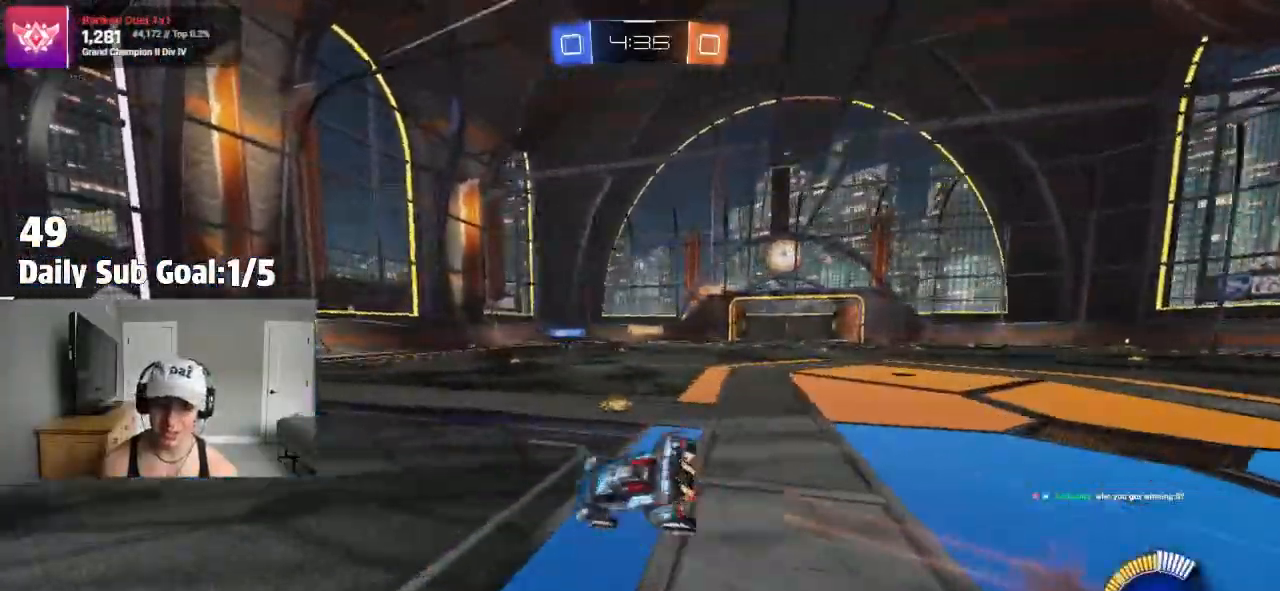
Gameplay with a controller (PlayStation layout); each line is a JSON object with the inputs held at the frame after it. "events" lists button and stick changes between this image and that frame as [ms after this image, input, new state], when the widget could be followed in between.
{"buttons": ["L1", "R2"], "left_stick": "down-left", "right_stick": "center", "events": [[17, "CROSS", "up"], [67, "left_stick", "left"], [283, "left_stick", "down-left"], [400, "R2", "down"]]}
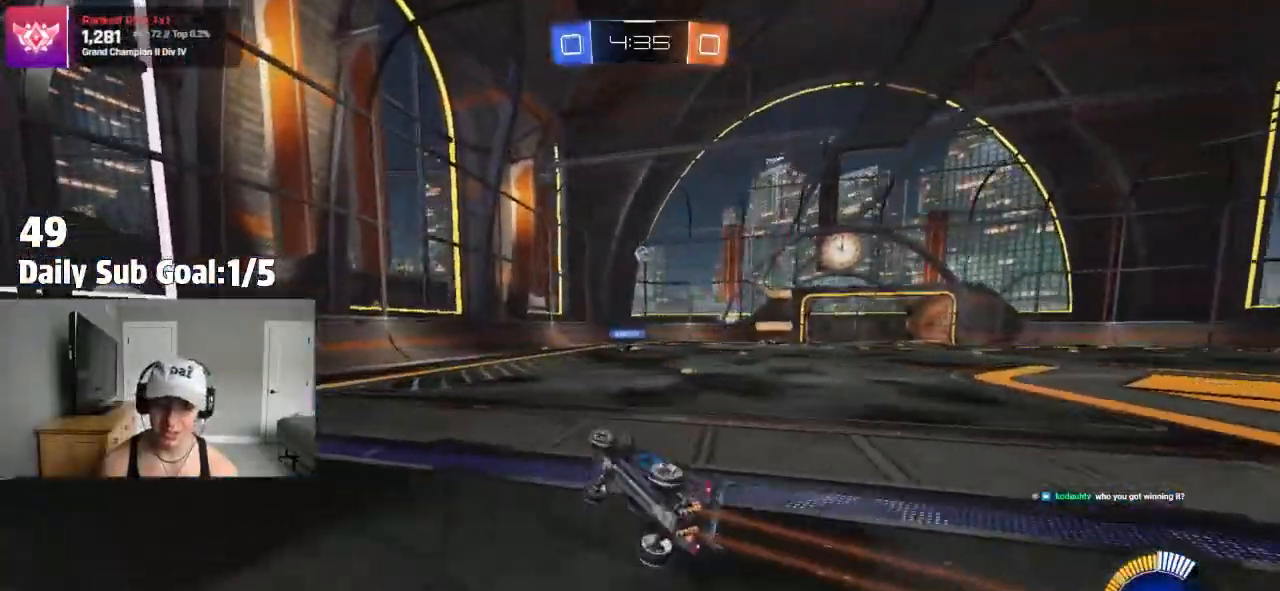
{"buttons": [], "left_stick": "right", "right_stick": "center"}
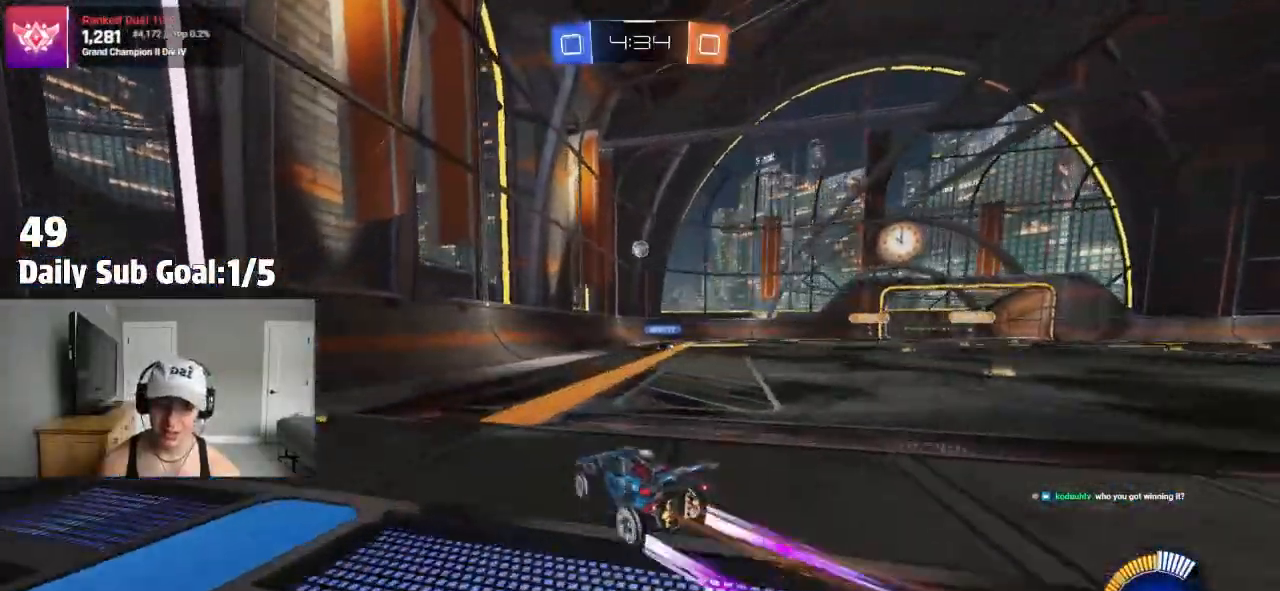
{"buttons": ["R2"], "left_stick": "right", "right_stick": "center", "events": [[50, "R2", "down"], [250, "R2", "up"], [300, "R2", "down"], [300, "left_stick", "center"], [367, "left_stick", "right"]]}
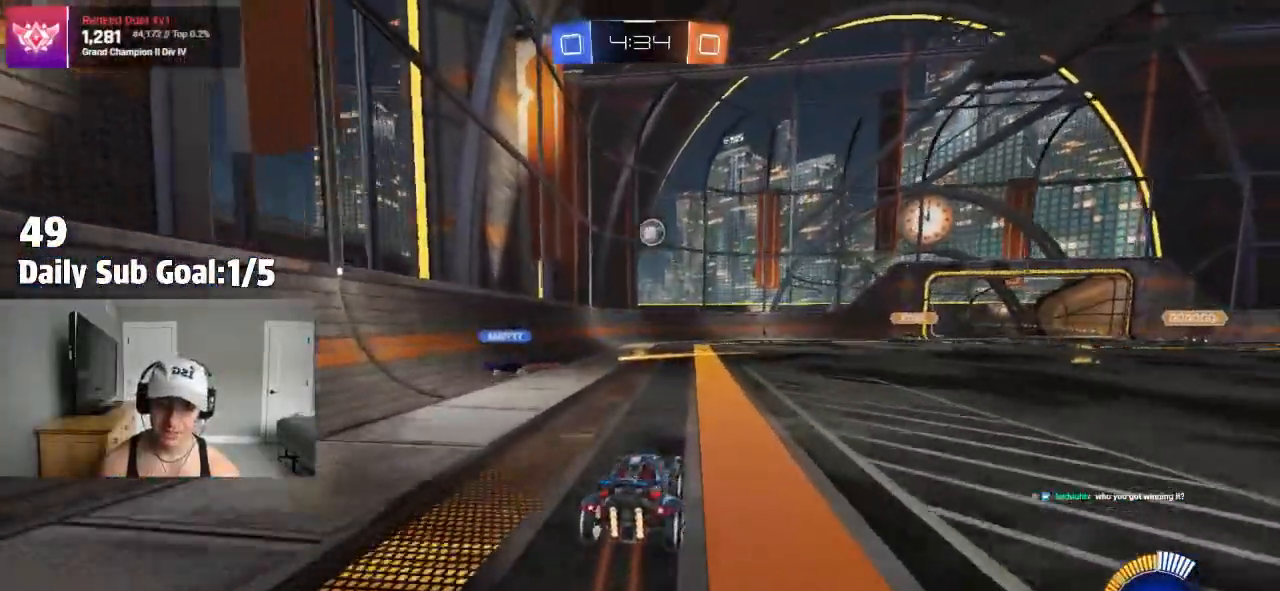
{"buttons": [], "left_stick": "center", "right_stick": "center", "events": [[100, "R2", "up"], [133, "left_stick", "center"], [150, "R2", "down"], [250, "R2", "up"], [317, "R2", "down"], [383, "R2", "up"]]}
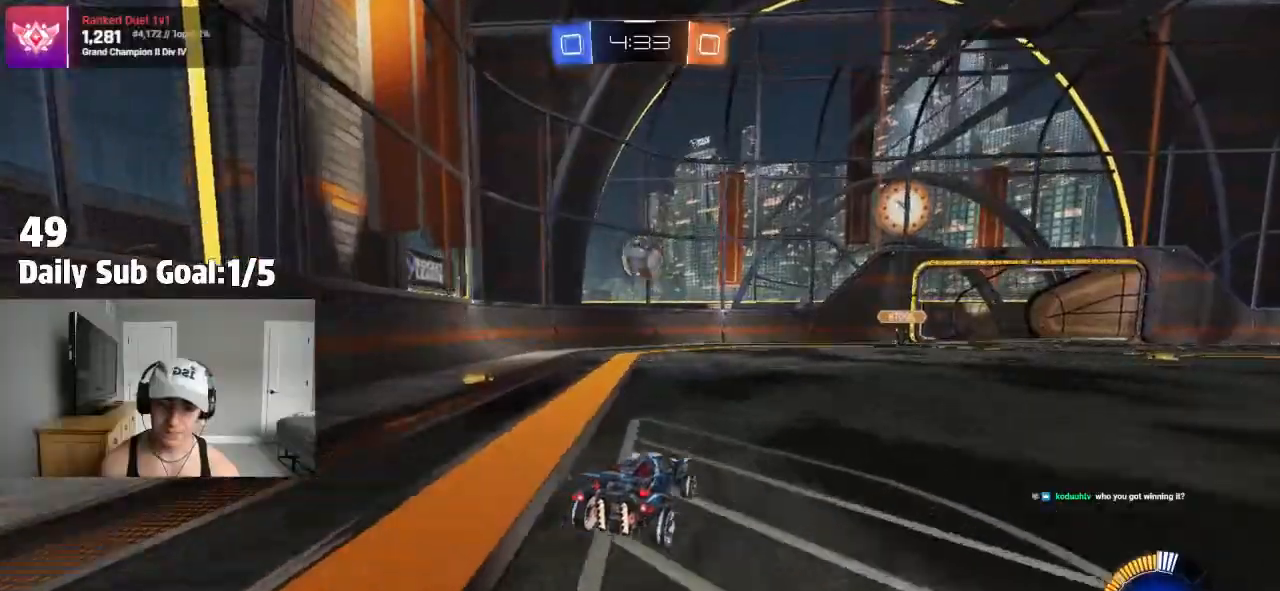
{"buttons": ["CROSS"], "left_stick": "down-left", "right_stick": "center", "events": [[167, "left_stick", "right"], [283, "CROSS", "down"], [300, "left_stick", "down"], [450, "CROSS", "up"], [450, "left_stick", "center"], [483, "CROSS", "down"], [500, "left_stick", "down-left"]]}
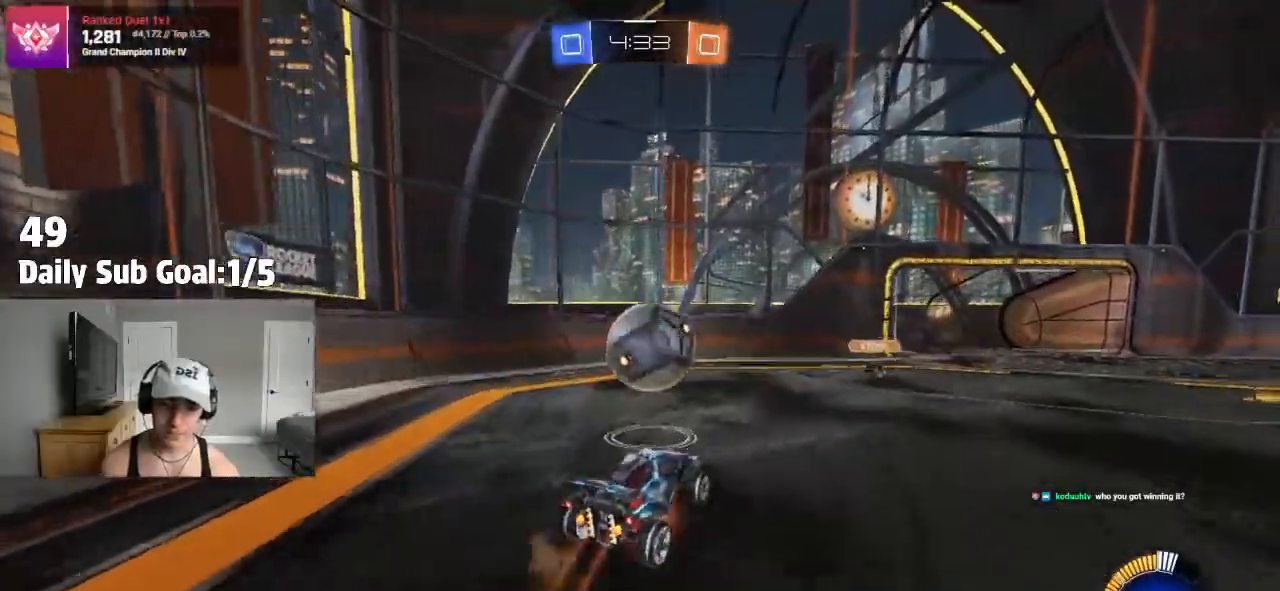
{"buttons": ["SQUARE", "R2"], "left_stick": "up", "right_stick": "center", "events": [[33, "R2", "down"], [83, "R2", "up"], [100, "SQUARE", "down"], [117, "CROSS", "up"], [133, "left_stick", "down-right"], [367, "left_stick", "down"], [417, "R2", "down"], [500, "left_stick", "up"]]}
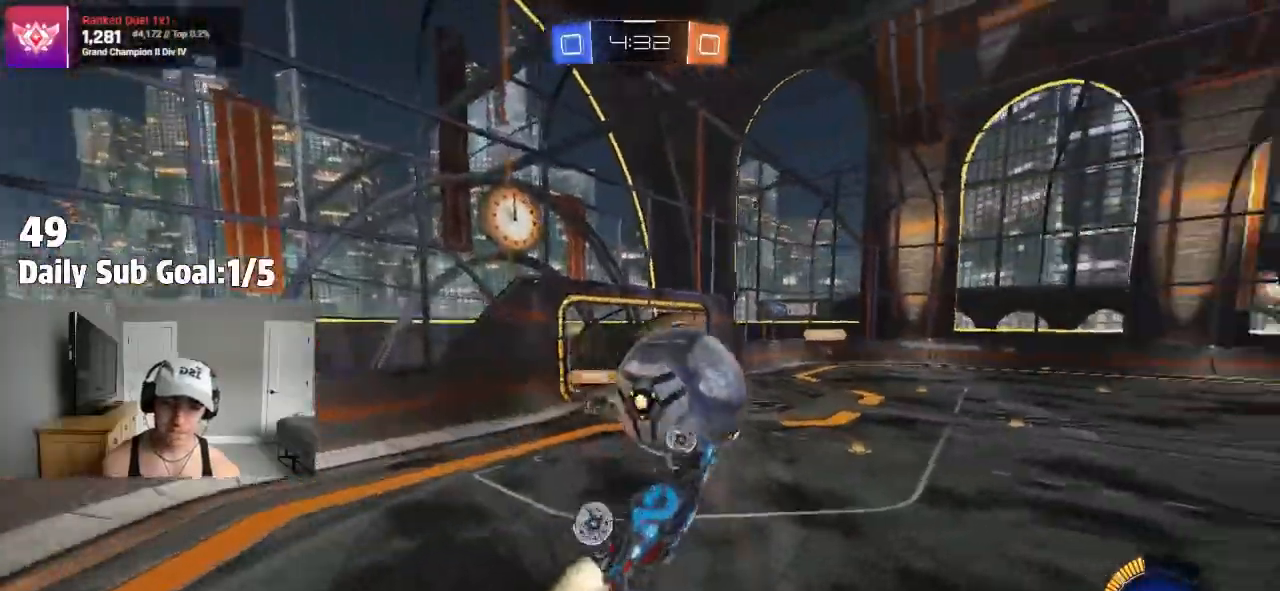
{"buttons": ["SQUARE", "R2"], "left_stick": "down-right", "right_stick": "center", "events": [[17, "left_stick", "up-left"], [83, "R2", "up"], [83, "left_stick", "left"], [183, "left_stick", "down-left"], [417, "left_stick", "down-right"], [467, "R2", "down"]]}
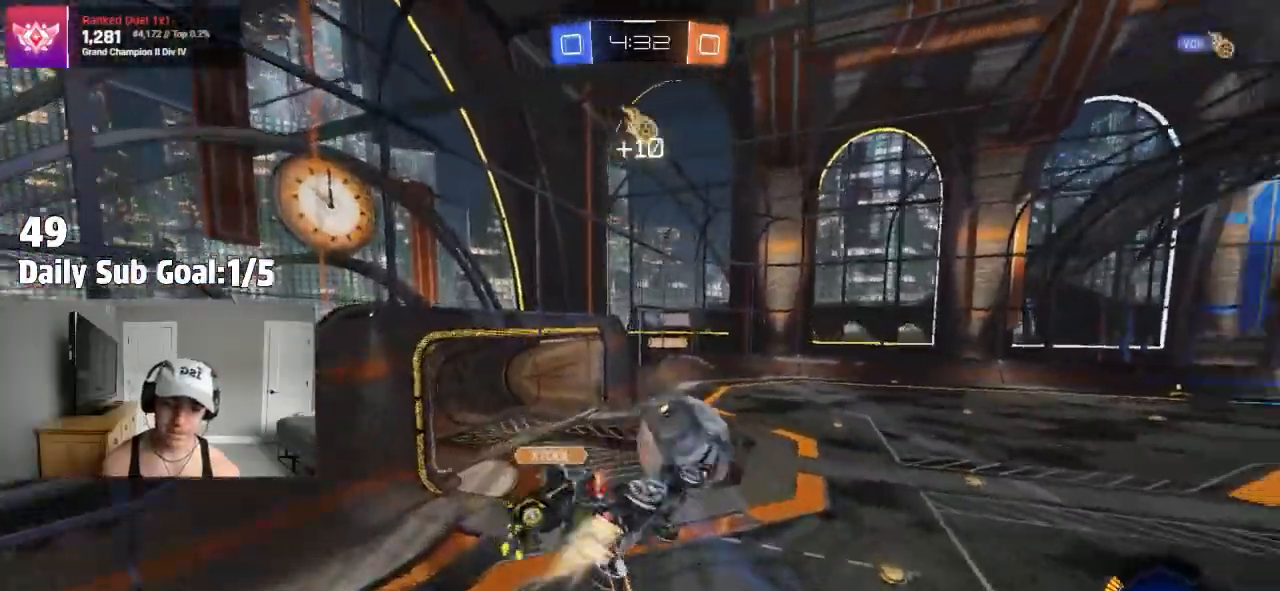
{"buttons": ["R2"], "left_stick": "down-left", "right_stick": "center", "events": [[50, "left_stick", "up-right"], [167, "left_stick", "center"], [217, "R2", "up"], [217, "SQUARE", "up"], [233, "left_stick", "right"], [433, "left_stick", "down-left"], [450, "R1", "down"], [500, "R1", "up"], [500, "R2", "down"]]}
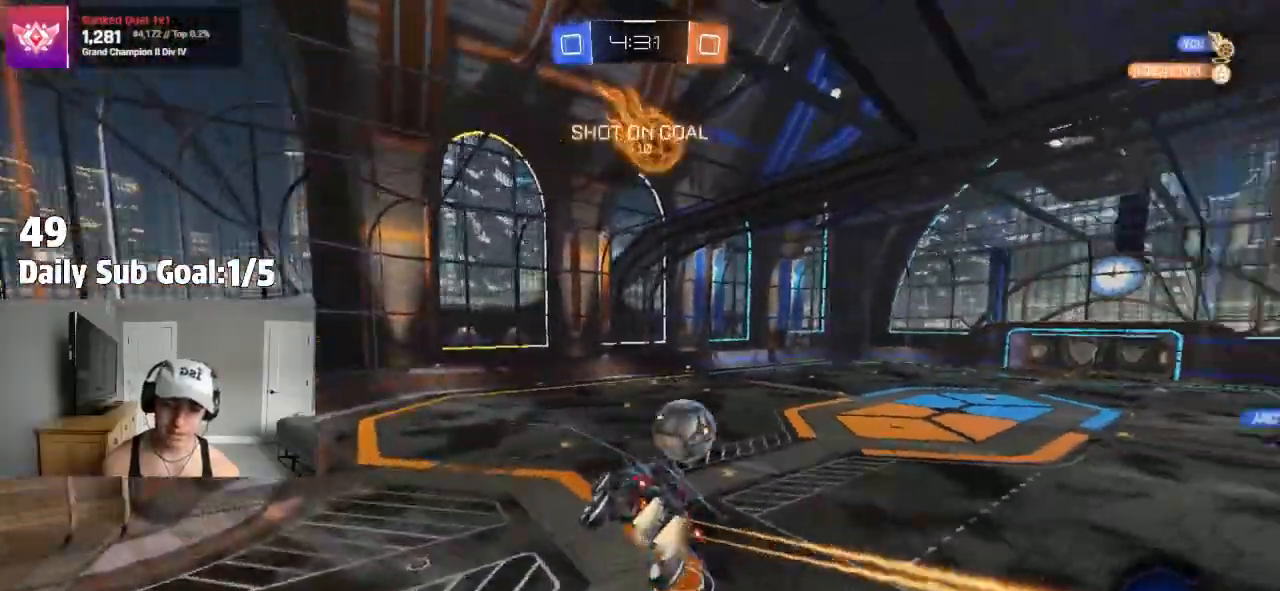
{"buttons": [], "left_stick": "left", "right_stick": "center", "events": [[33, "left_stick", "center"], [83, "left_stick", "left"], [133, "R2", "up"], [233, "left_stick", "center"], [433, "left_stick", "left"]]}
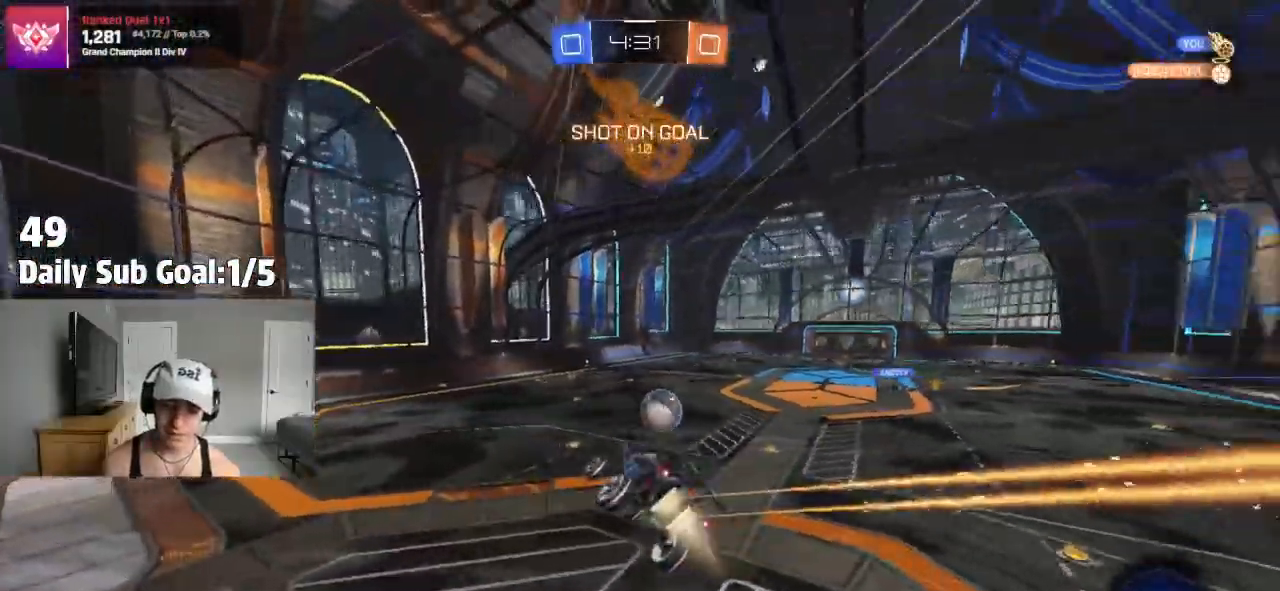
{"buttons": [], "left_stick": "left", "right_stick": "center", "events": [[17, "left_stick", "center"], [50, "R2", "down"], [200, "R2", "up"], [250, "left_stick", "left"], [333, "R2", "down"], [500, "R2", "up"]]}
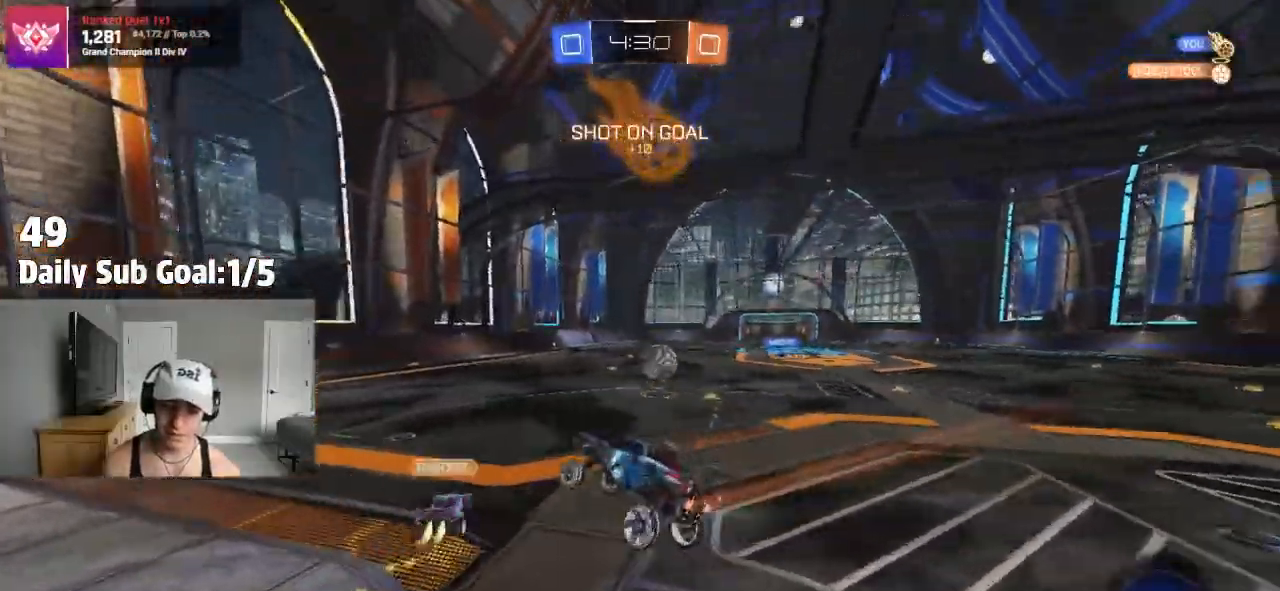
{"buttons": [], "left_stick": "right", "right_stick": "center"}
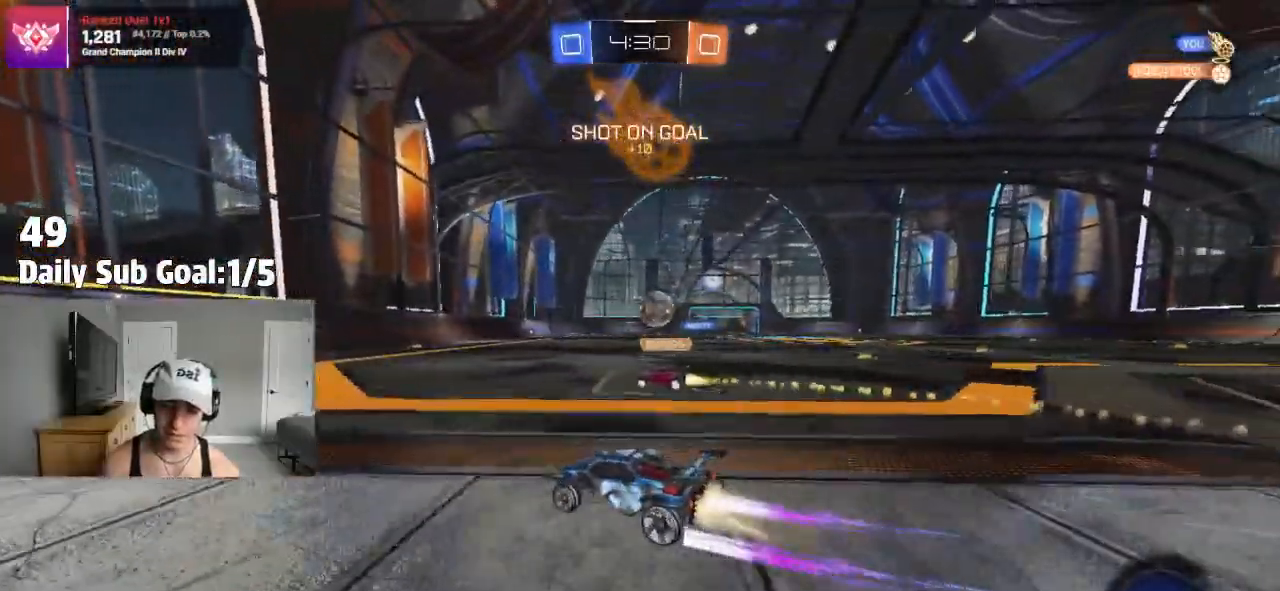
{"buttons": [], "left_stick": "left", "right_stick": "center", "events": [[283, "R2", "down"], [433, "left_stick", "center"], [483, "R2", "up"], [483, "left_stick", "left"]]}
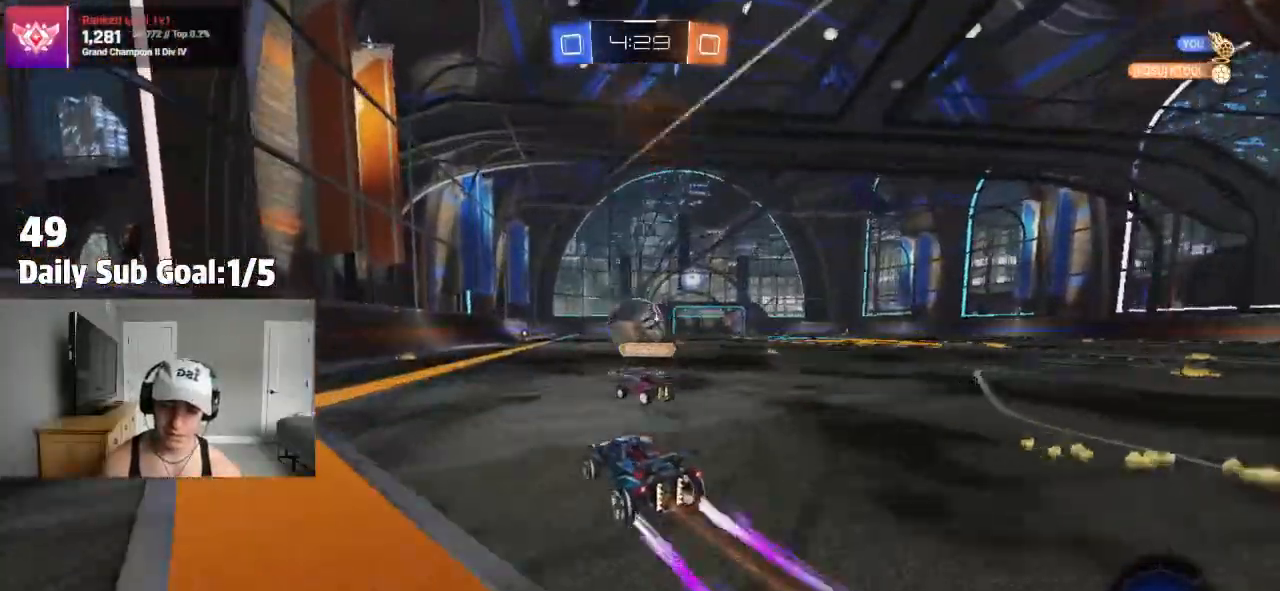
{"buttons": ["R2"], "left_stick": "center", "right_stick": "center", "events": [[50, "left_stick", "center"], [167, "left_stick", "left"], [200, "R2", "down"], [250, "R2", "up"], [367, "left_stick", "center"], [450, "R2", "down"]]}
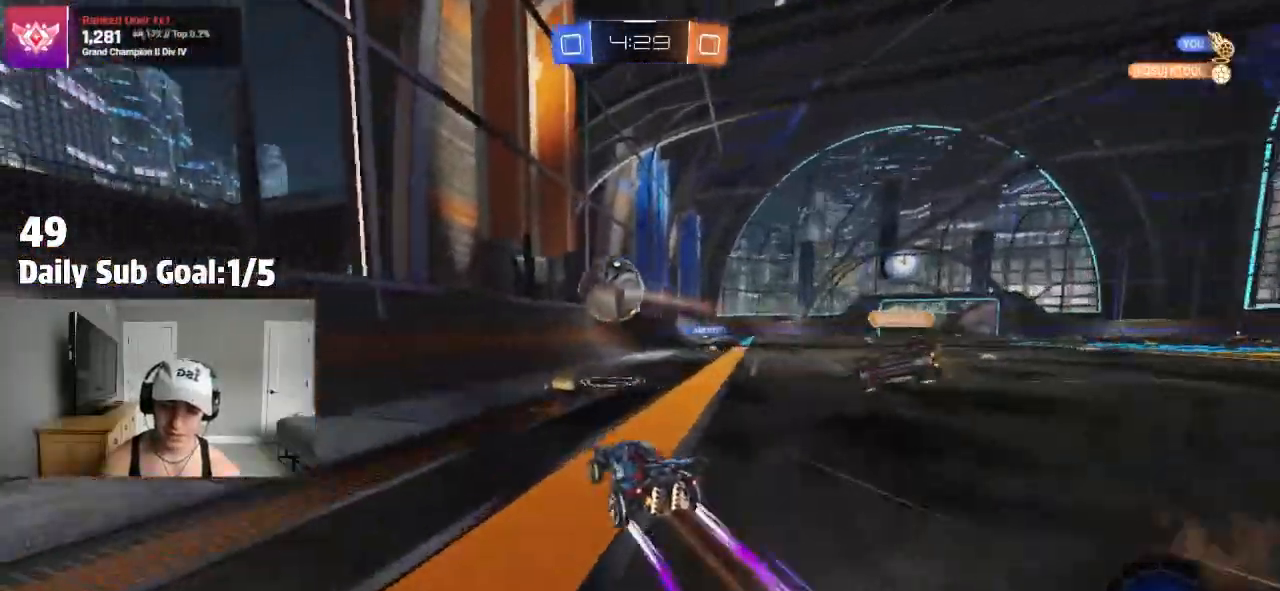
{"buttons": ["R2"], "left_stick": "center", "right_stick": "center", "events": [[17, "left_stick", "right"], [50, "R2", "up"], [367, "left_stick", "center"], [417, "R2", "down"]]}
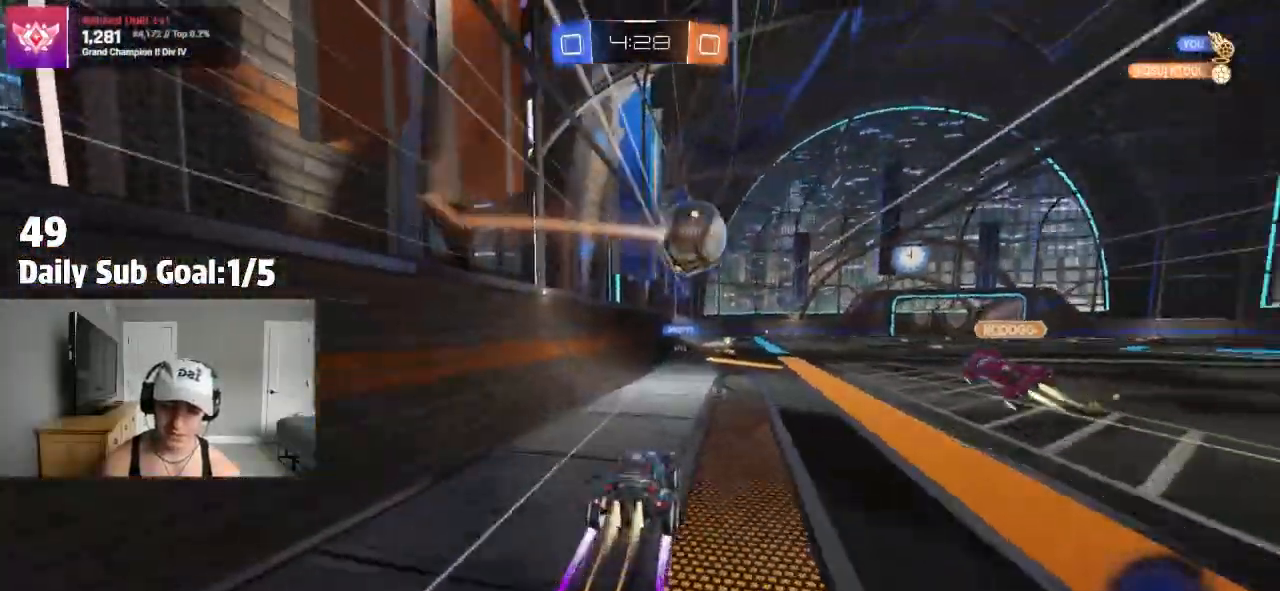
{"buttons": ["R2"], "left_stick": "center", "right_stick": "center", "events": [[333, "left_stick", "left"], [433, "left_stick", "center"]]}
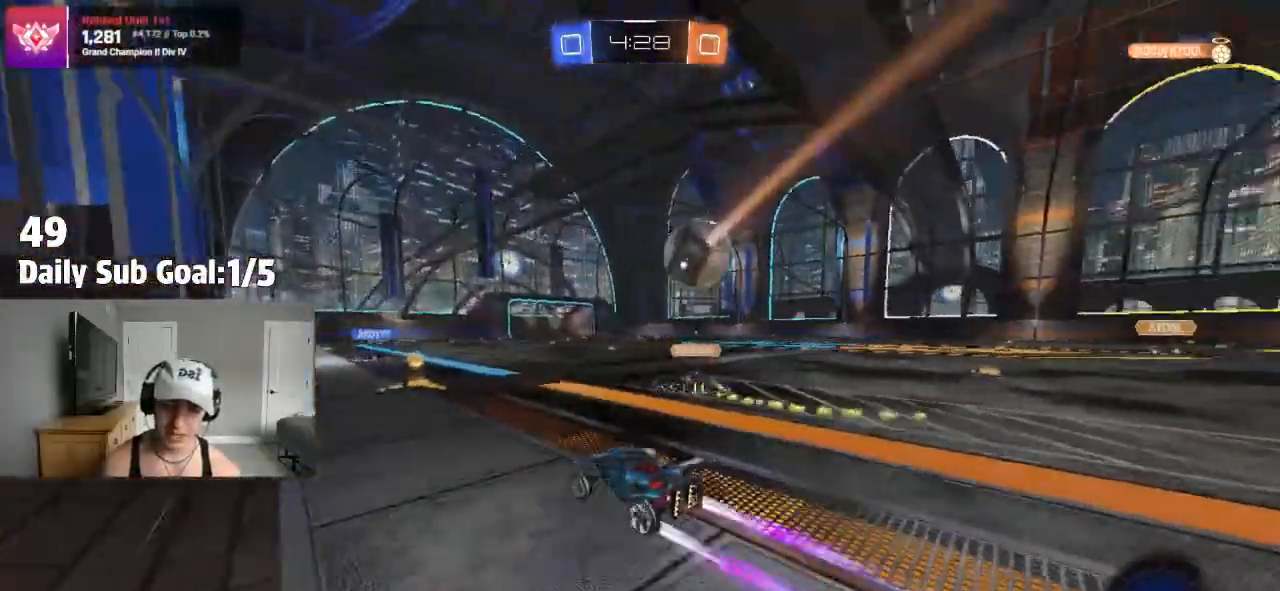
{"buttons": [], "left_stick": "center", "right_stick": "center", "events": [[100, "left_stick", "right"], [183, "R2", "up"], [400, "R2", "down"], [483, "R2", "up"], [483, "left_stick", "center"]]}
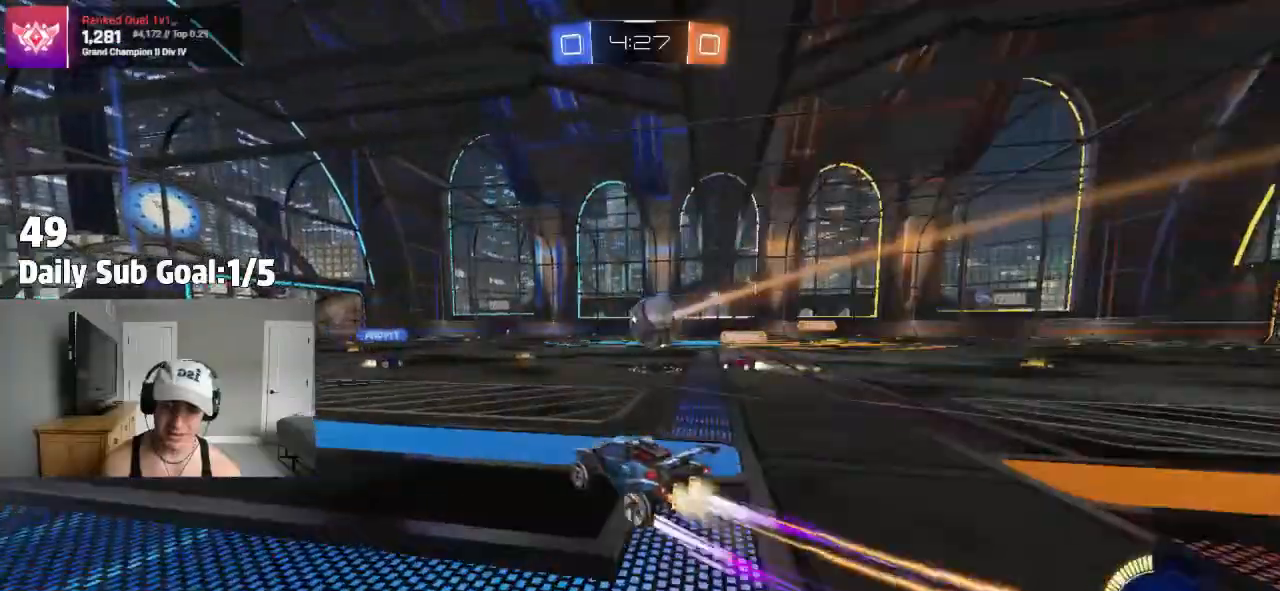
{"buttons": ["R2"], "left_stick": "left", "right_stick": "center", "events": [[50, "R2", "down"], [183, "left_stick", "right"], [383, "left_stick", "center"], [433, "left_stick", "left"]]}
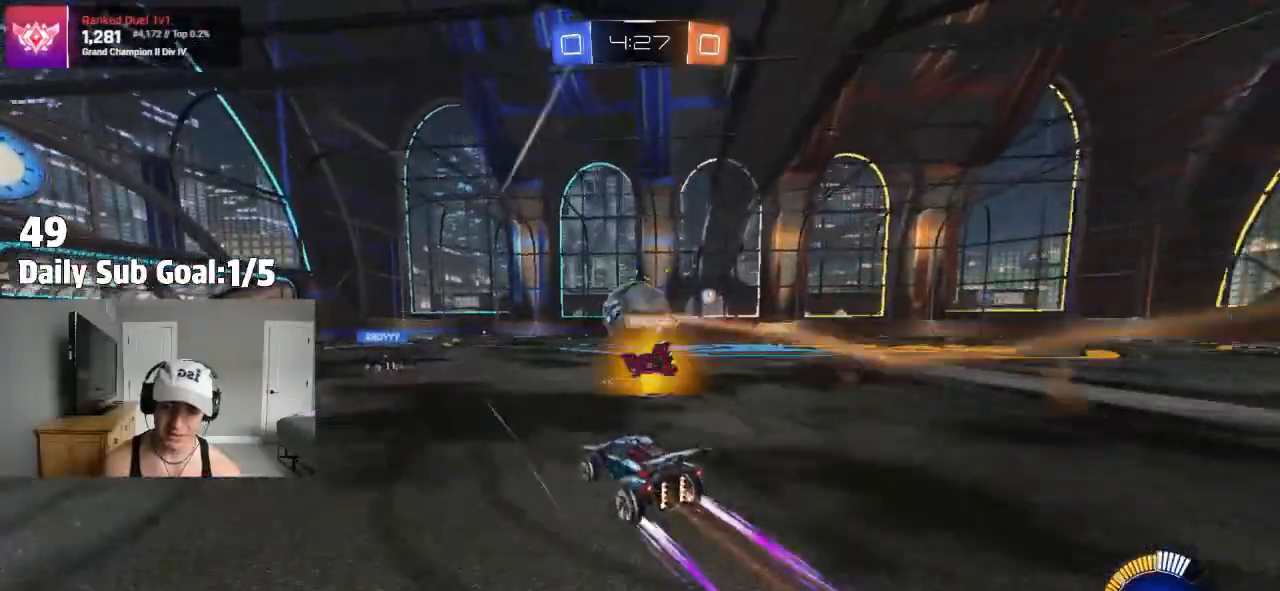
{"buttons": ["R2"], "left_stick": "center", "right_stick": "center", "events": [[150, "left_stick", "center"], [233, "left_stick", "right"], [333, "left_stick", "center"]]}
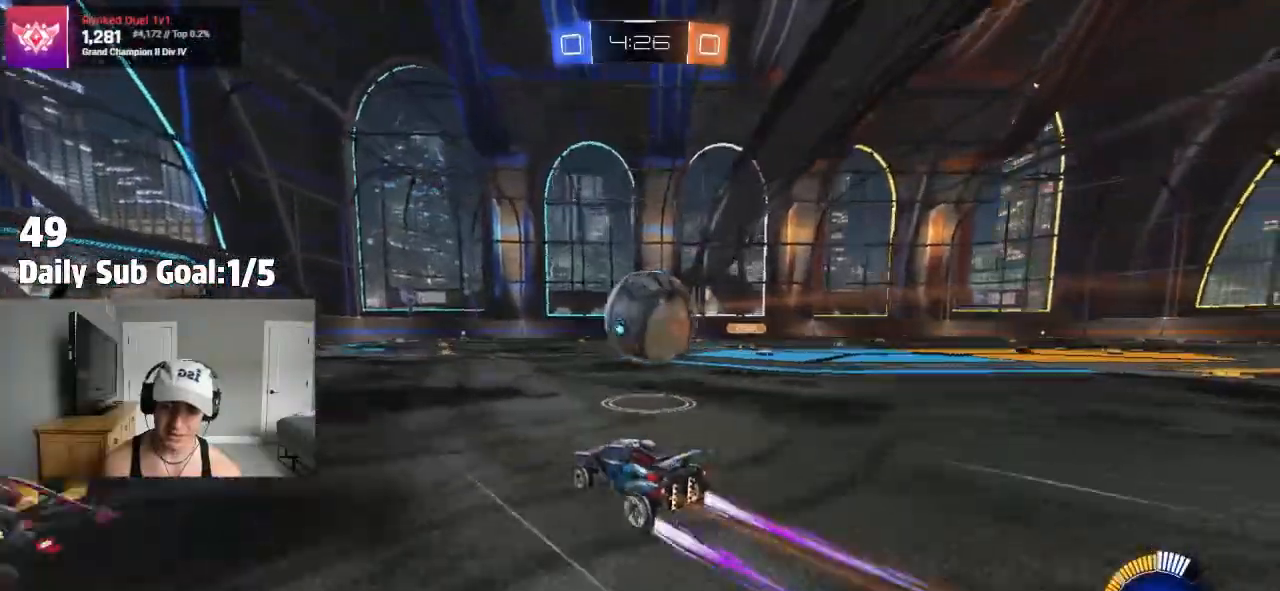
{"buttons": ["R2"], "left_stick": "left", "right_stick": "center", "events": [[100, "left_stick", "right"], [183, "R2", "up"], [183, "left_stick", "left"], [217, "L2", "down"], [450, "L2", "up"], [483, "R2", "down"]]}
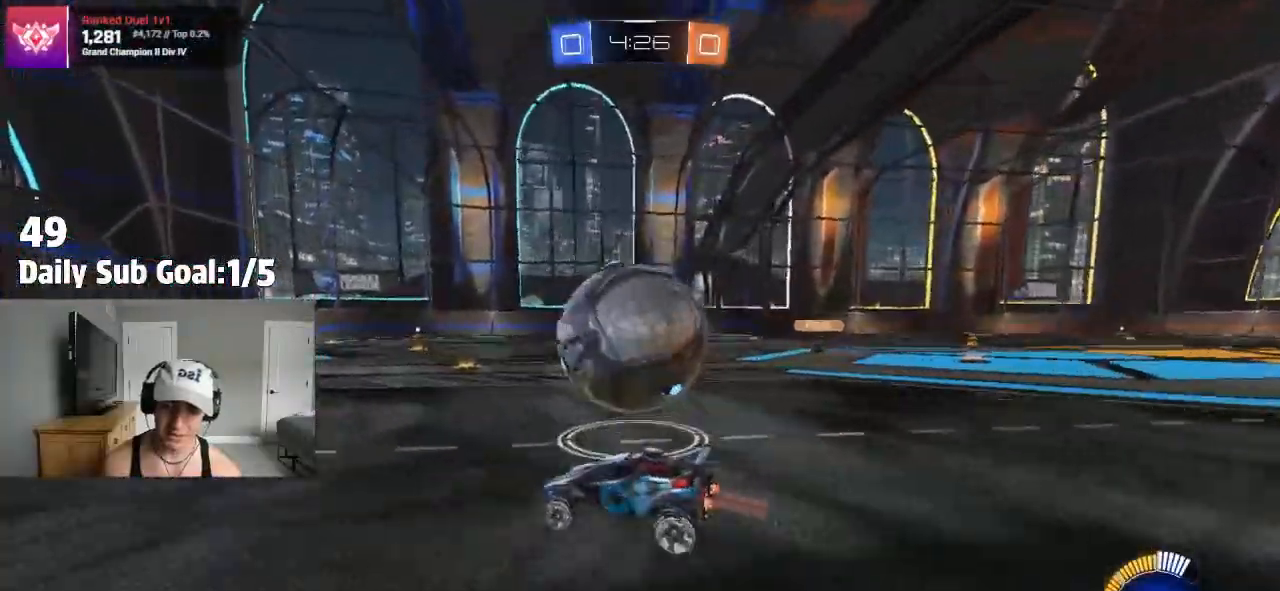
{"buttons": [], "left_stick": "right", "right_stick": "center", "events": [[150, "left_stick", "right"], [267, "R2", "up"]]}
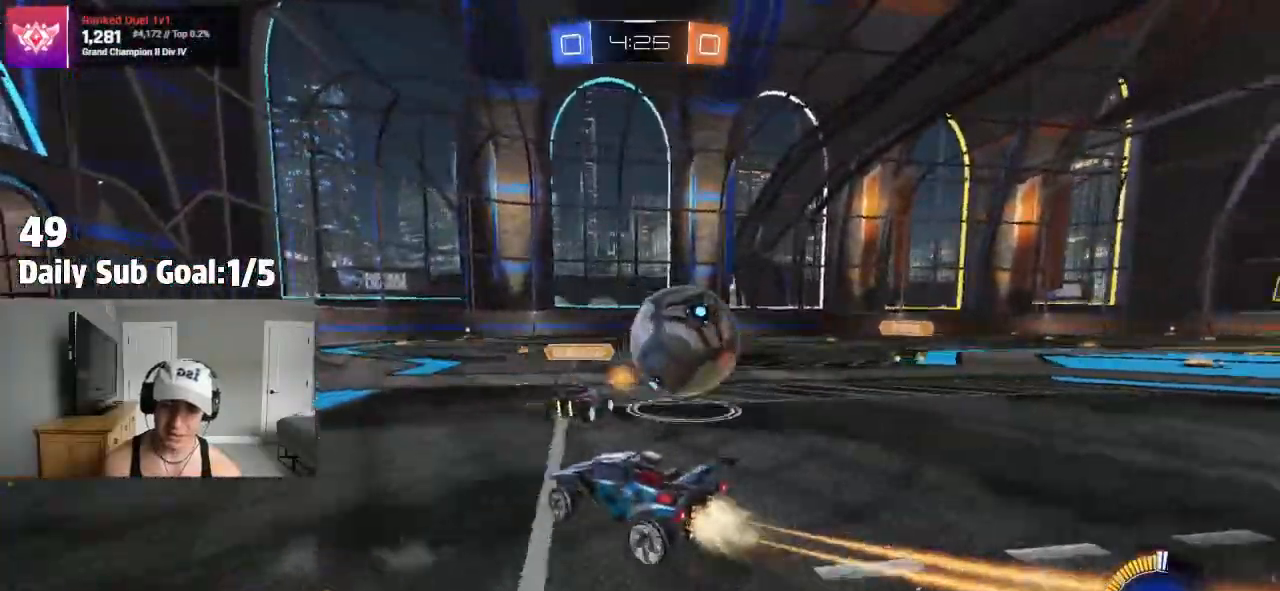
{"buttons": [], "left_stick": "right", "right_stick": "center", "events": [[100, "R2", "down"], [183, "left_stick", "center"], [233, "R2", "up"], [300, "left_stick", "right"]]}
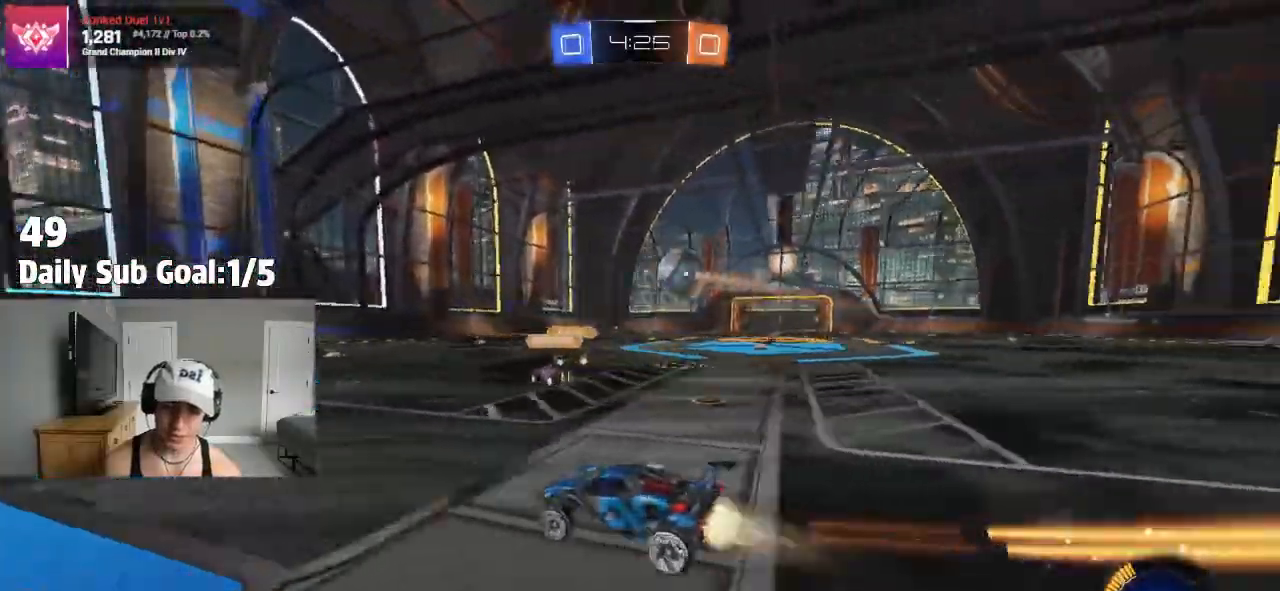
{"buttons": ["CROSS", "R2"], "left_stick": "center", "right_stick": "center", "events": [[333, "R2", "down"], [400, "R2", "up"], [417, "left_stick", "center"], [450, "R2", "down"], [483, "CROSS", "down"]]}
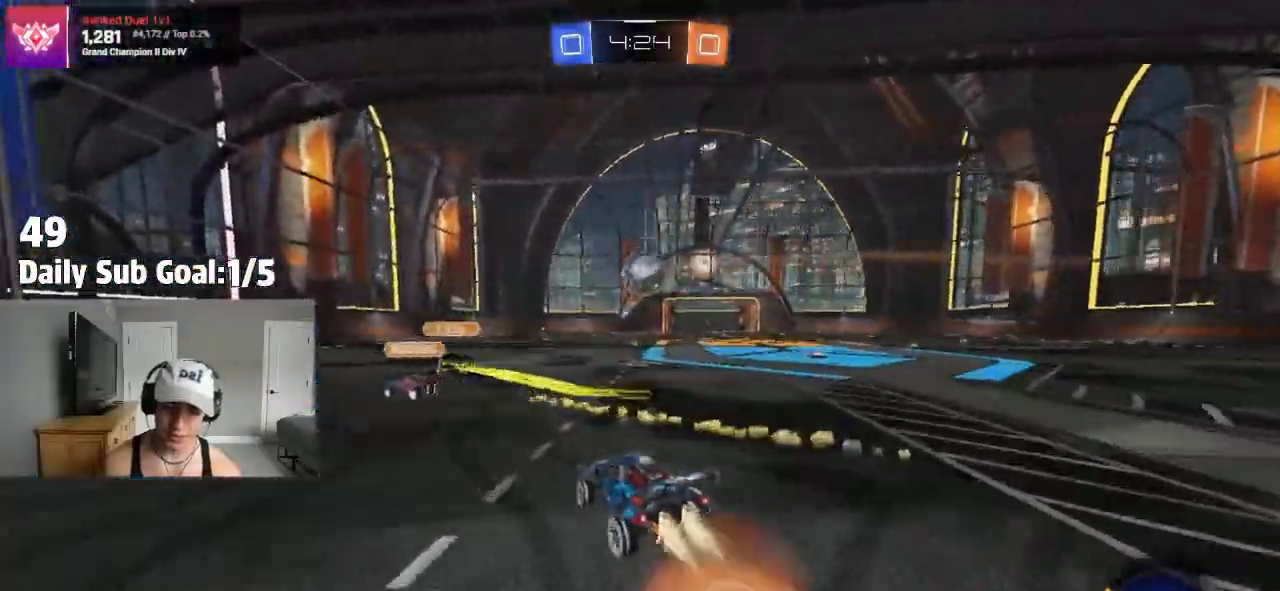
{"buttons": [], "left_stick": "center", "right_stick": "center", "events": [[67, "CROSS", "up"], [67, "left_stick", "up"], [133, "CROSS", "down"], [150, "R2", "up"], [283, "CROSS", "up"], [483, "left_stick", "center"]]}
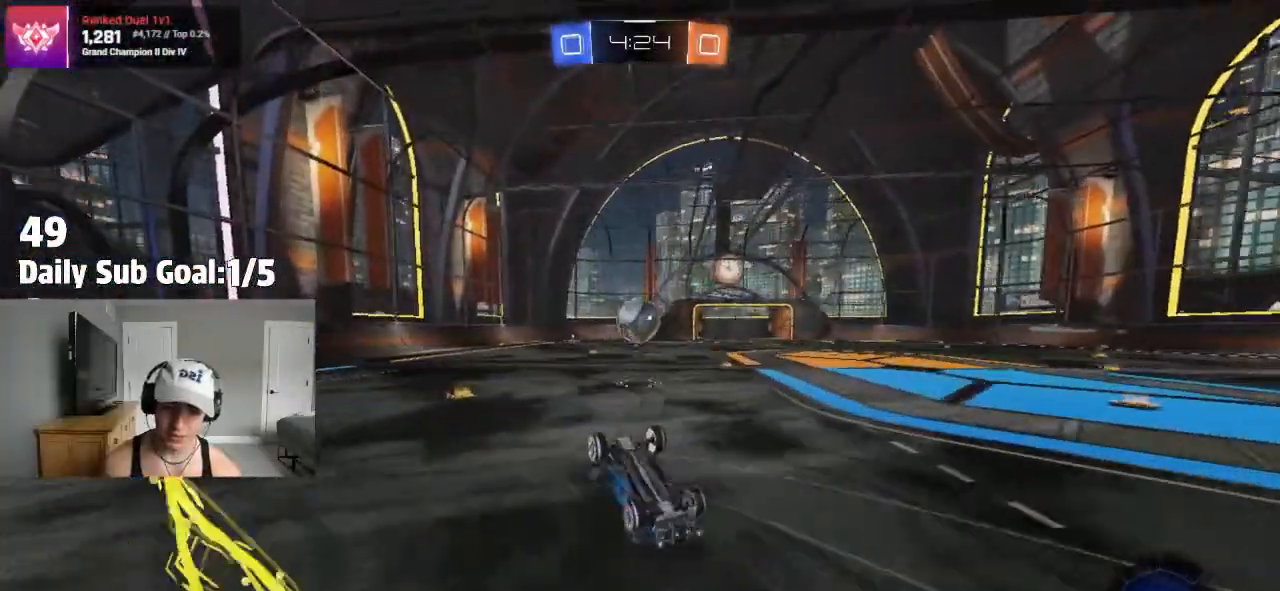
{"buttons": [], "left_stick": "center", "right_stick": "center", "events": []}
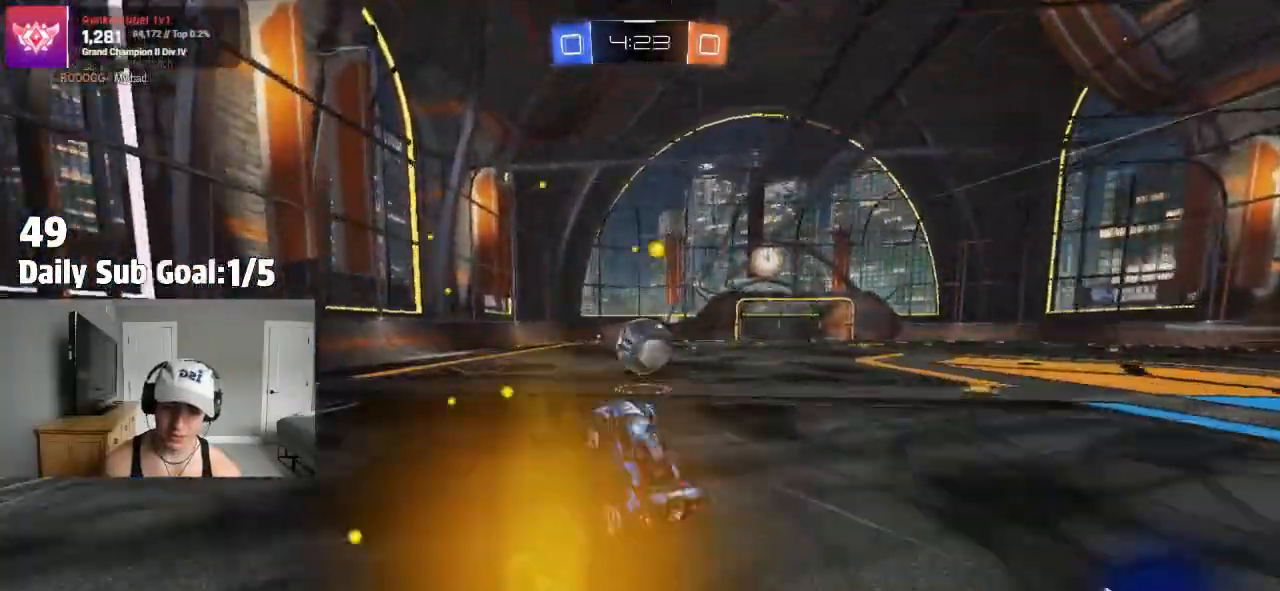
{"buttons": ["R2"], "left_stick": "center", "right_stick": "center", "events": [[67, "R2", "down"], [250, "left_stick", "left"], [383, "left_stick", "center"]]}
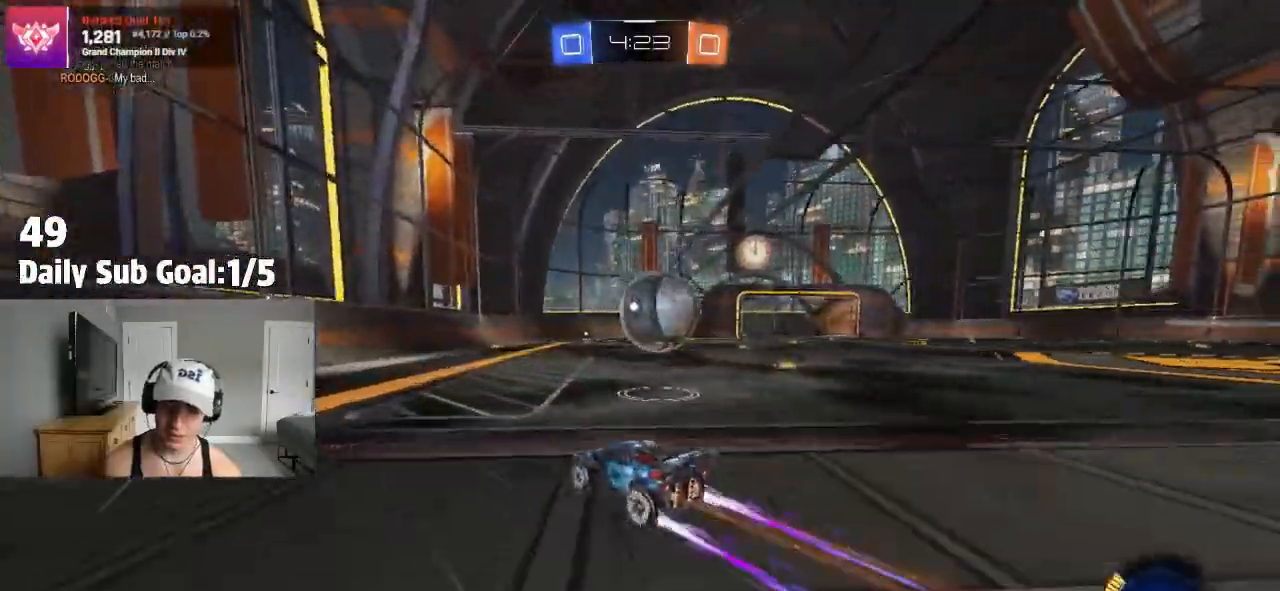
{"buttons": ["R2"], "left_stick": "right", "right_stick": "center", "events": [[83, "left_stick", "right"], [150, "R2", "up"], [183, "L1", "down"], [233, "L1", "up"], [283, "R2", "down"]]}
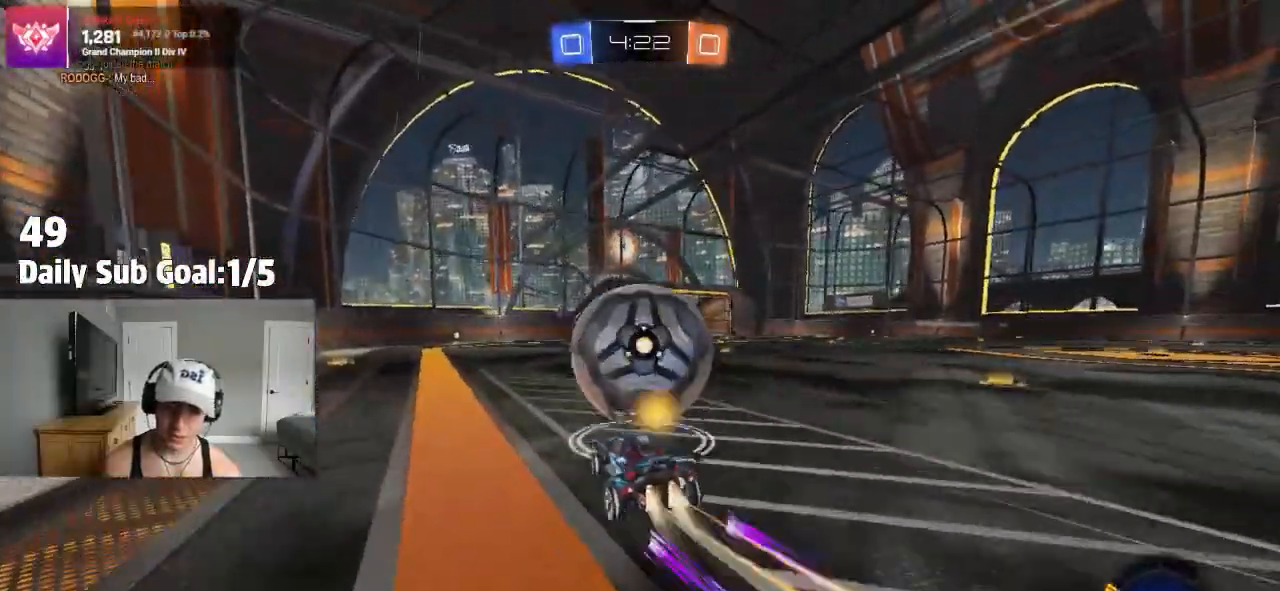
{"buttons": ["R2"], "left_stick": "center", "right_stick": "center", "events": [[117, "left_stick", "left"], [167, "R2", "up"], [250, "R2", "down"], [383, "left_stick", "center"]]}